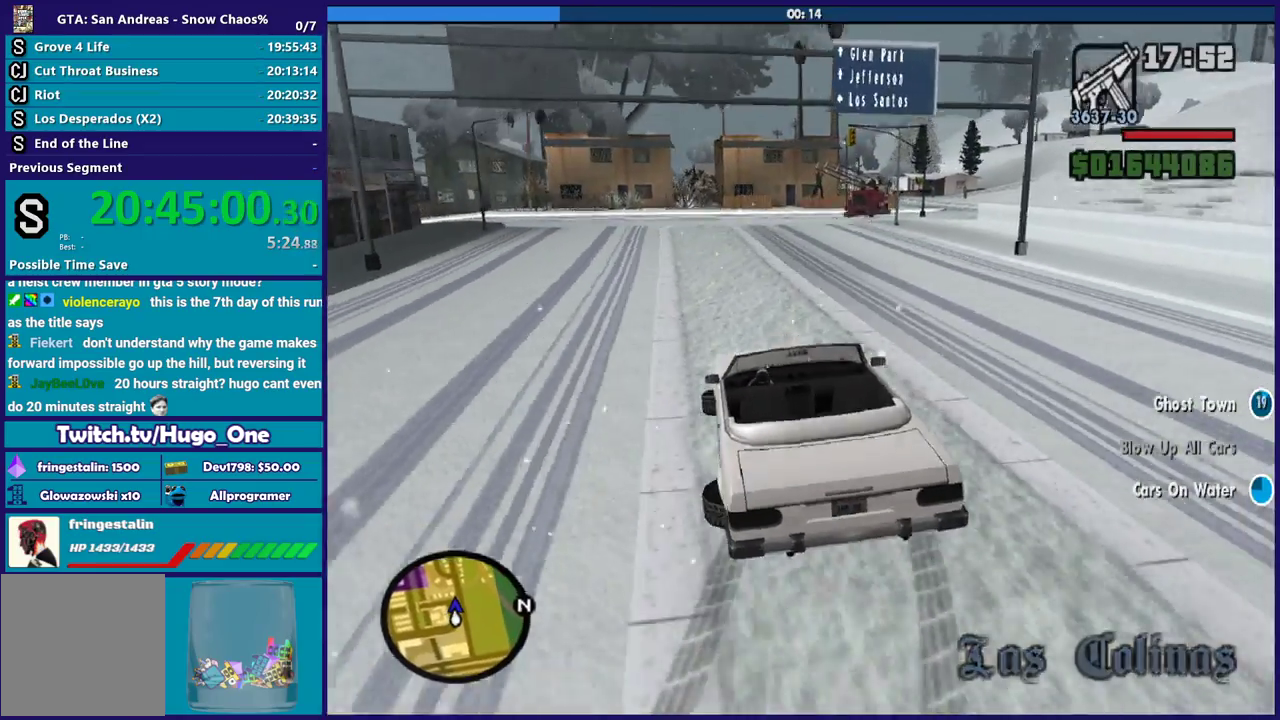
Gameplay with a controller (Xbox layout); each line is a JSON object with the inputs held at the frame after it. "events" lists button and stick changes between this image and that frame as [ms after this image, input, new state], when the widget could be followed in between.
{"buttons": ["R2"], "left_stick": "left", "right_stick": "center", "events": [[367, "left_stick", "up-left"], [367, "right_stick", "center"], [467, "left_stick", "left"]]}
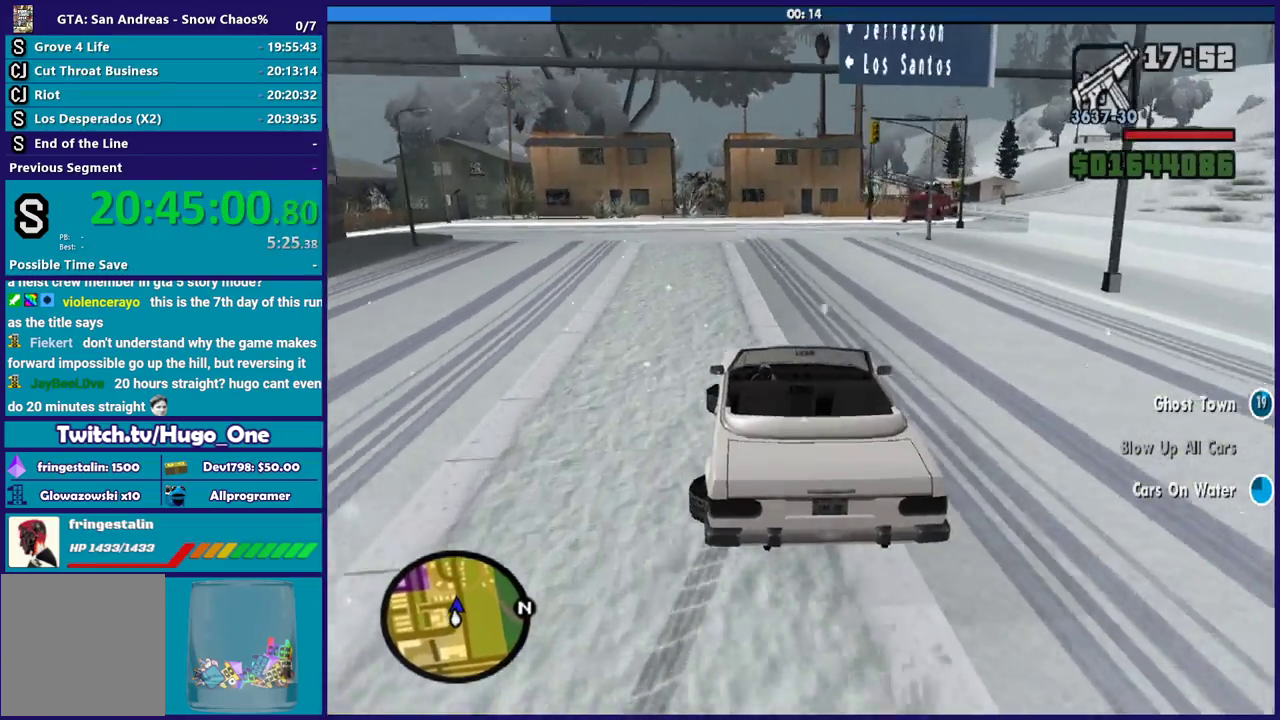
{"buttons": ["R2"], "left_stick": "center", "right_stick": "center", "events": [[134, "left_stick", "center"], [234, "left_stick", "down-right"], [300, "left_stick", "right"], [300, "right_stick", "down"], [401, "left_stick", "center"], [401, "right_stick", "center"]]}
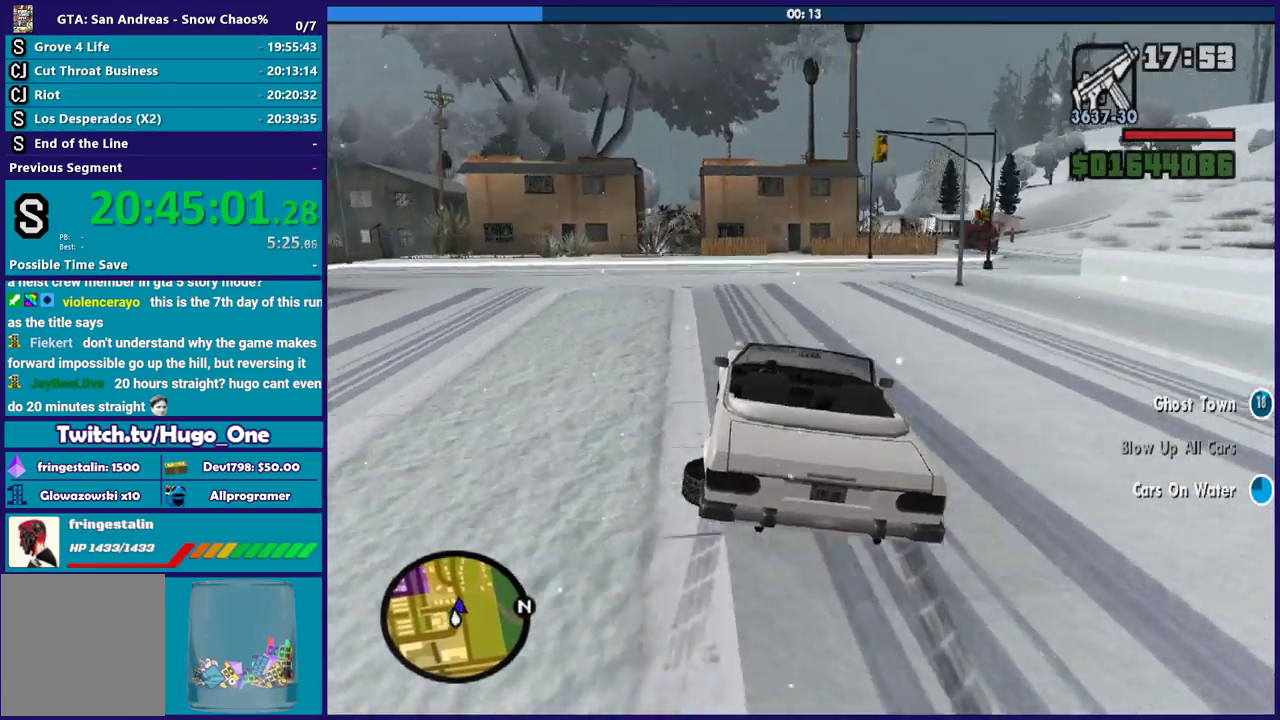
{"buttons": [], "left_stick": "right", "right_stick": "down-right", "events": [[100, "left_stick", "right"], [300, "R2", "up"], [300, "right_stick", "down"], [433, "right_stick", "down-right"]]}
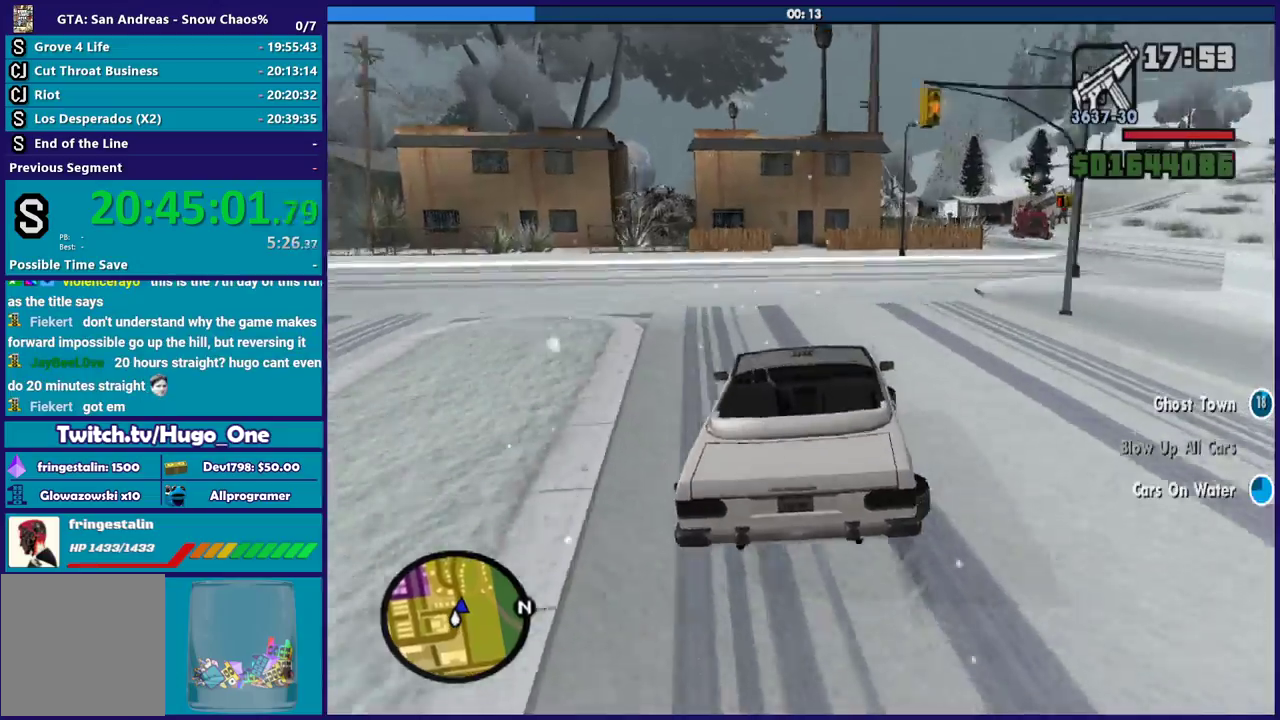
{"buttons": ["L3"], "left_stick": "right", "right_stick": "down"}